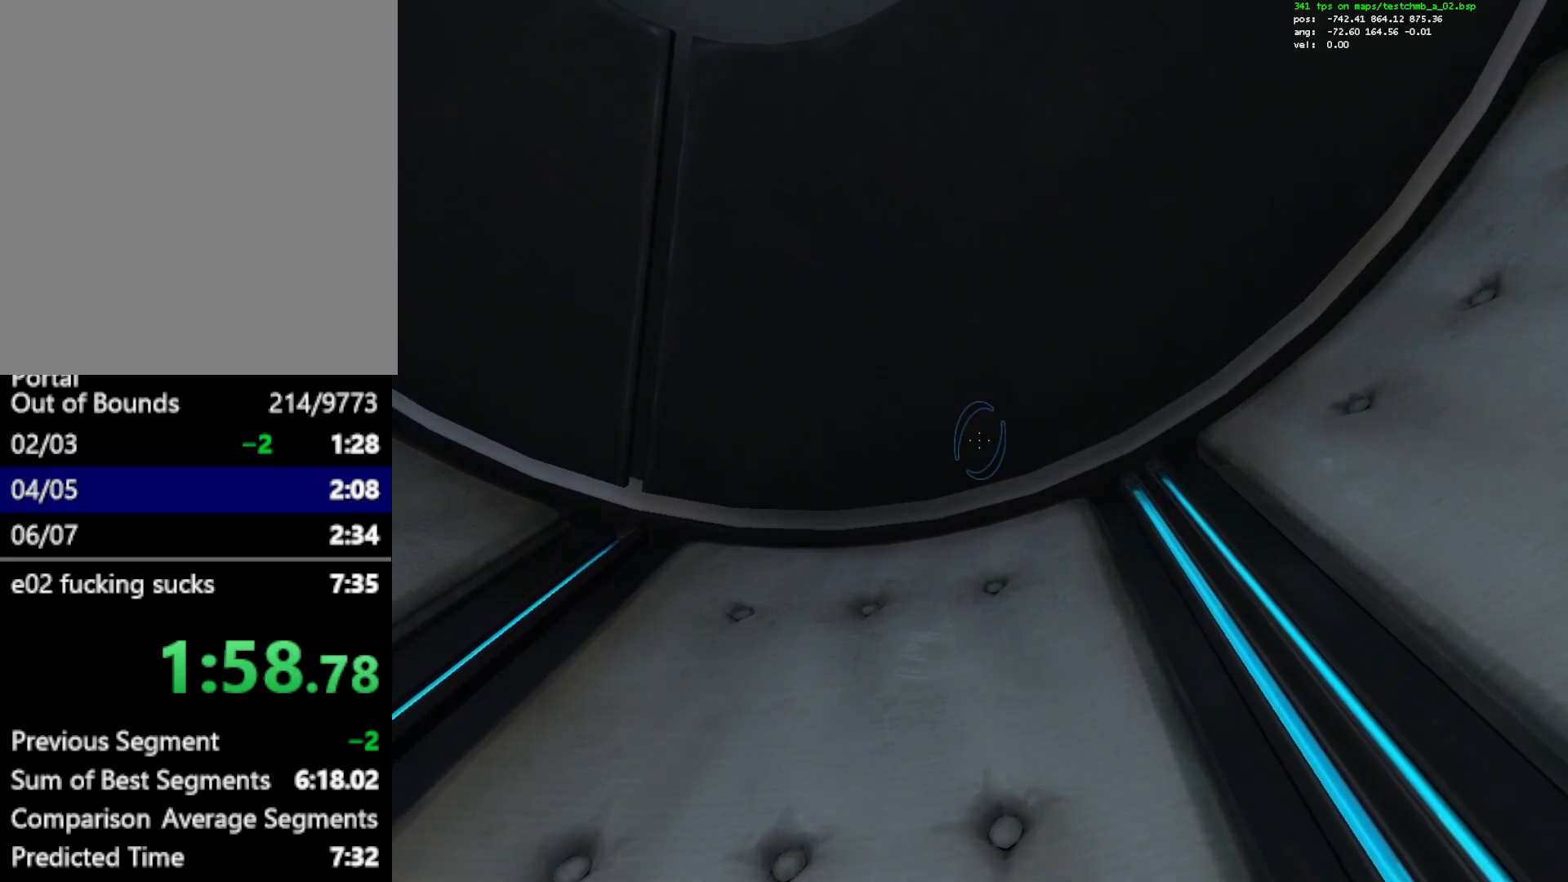
Gameplay with keyboard and mouse; each line is a JSON object with the keys and mouse buttons held at the frame after it. "events" lists presses ("down") and releases ("up") of "1", "a", "alt", "c", "ctrl", "d", "e", "escape", "f", "q", "r", "s", "shift", "space", "w", "x", "z", "mouse_left", "mouse_right", "mouse_wheel_up" and "mouse_wheel_down" between this image and that frame as [ms after this image, input, new state], when the widget could be followed in between. "mouse_left", "mouse_right", "mouse_wheel_up", "mouse_wheel_down" = the "left", "right", "wheel_up", "wheel_down" buttons of the "mouse" list. No other keys are recorded. Mouse movement is not recorded.
{"keys": ["s"], "mouse": [], "events": [[117, "s", "down"]]}
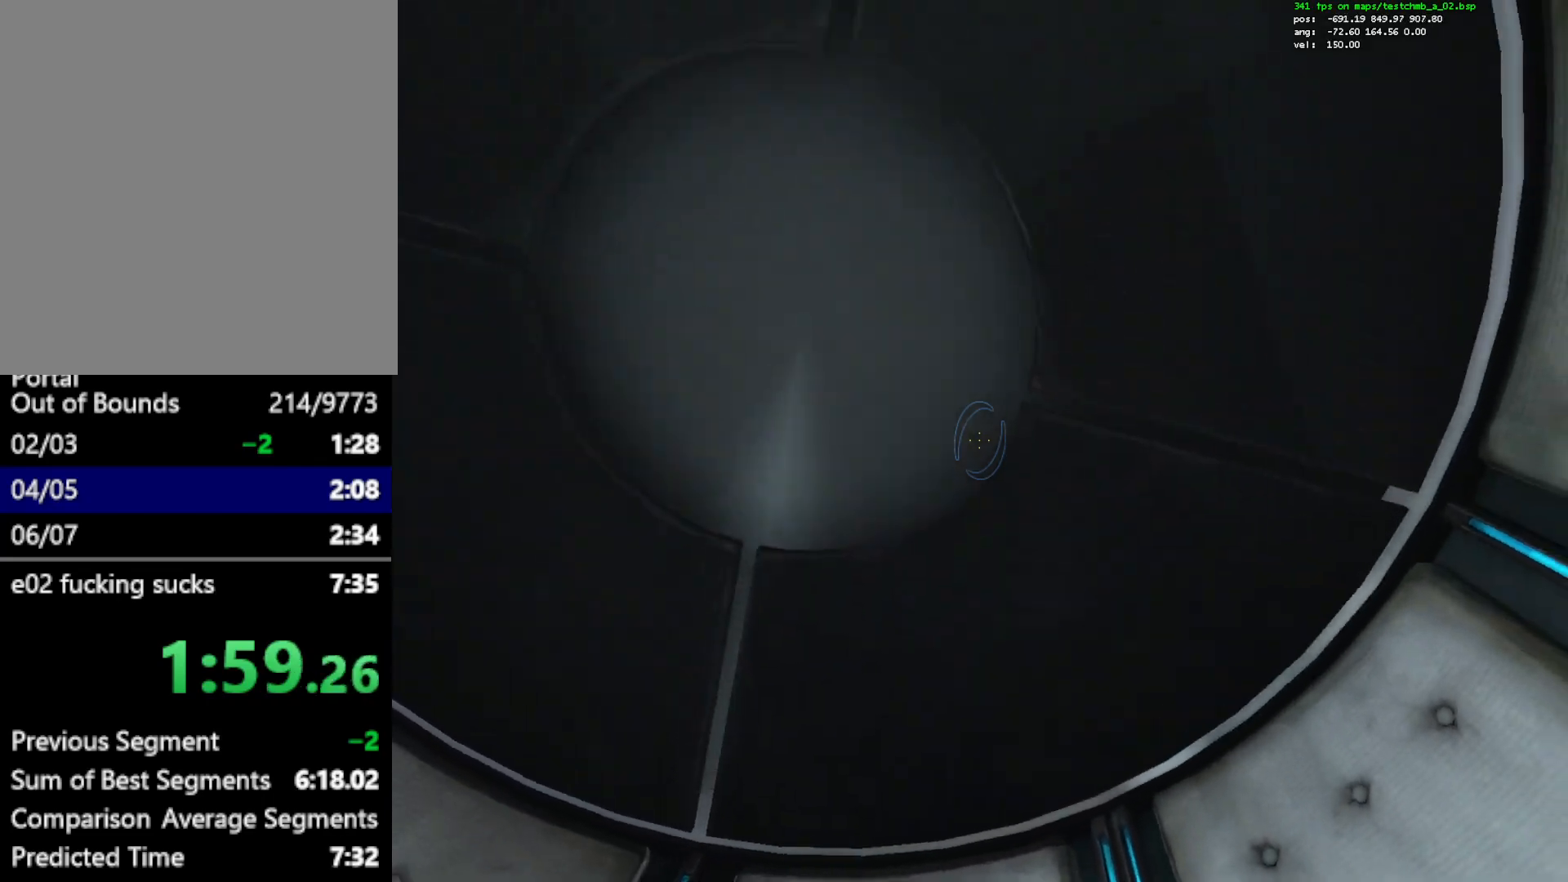
{"keys": ["d", "s"], "mouse": [], "events": [[500, "d", "down"]]}
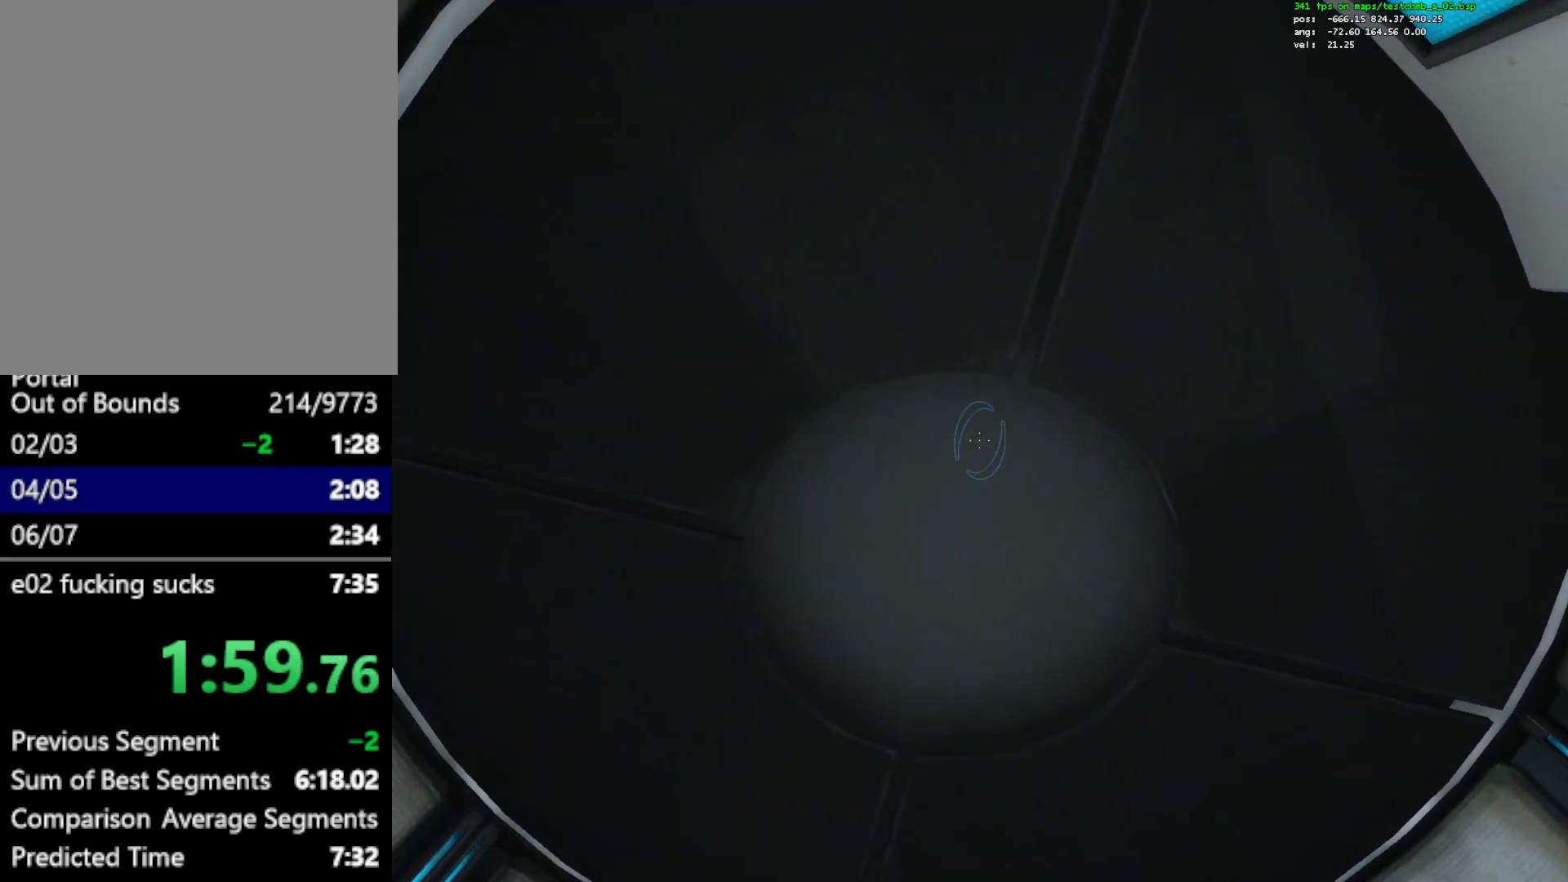
{"keys": ["s"], "mouse": [], "events": [[150, "d", "up"]]}
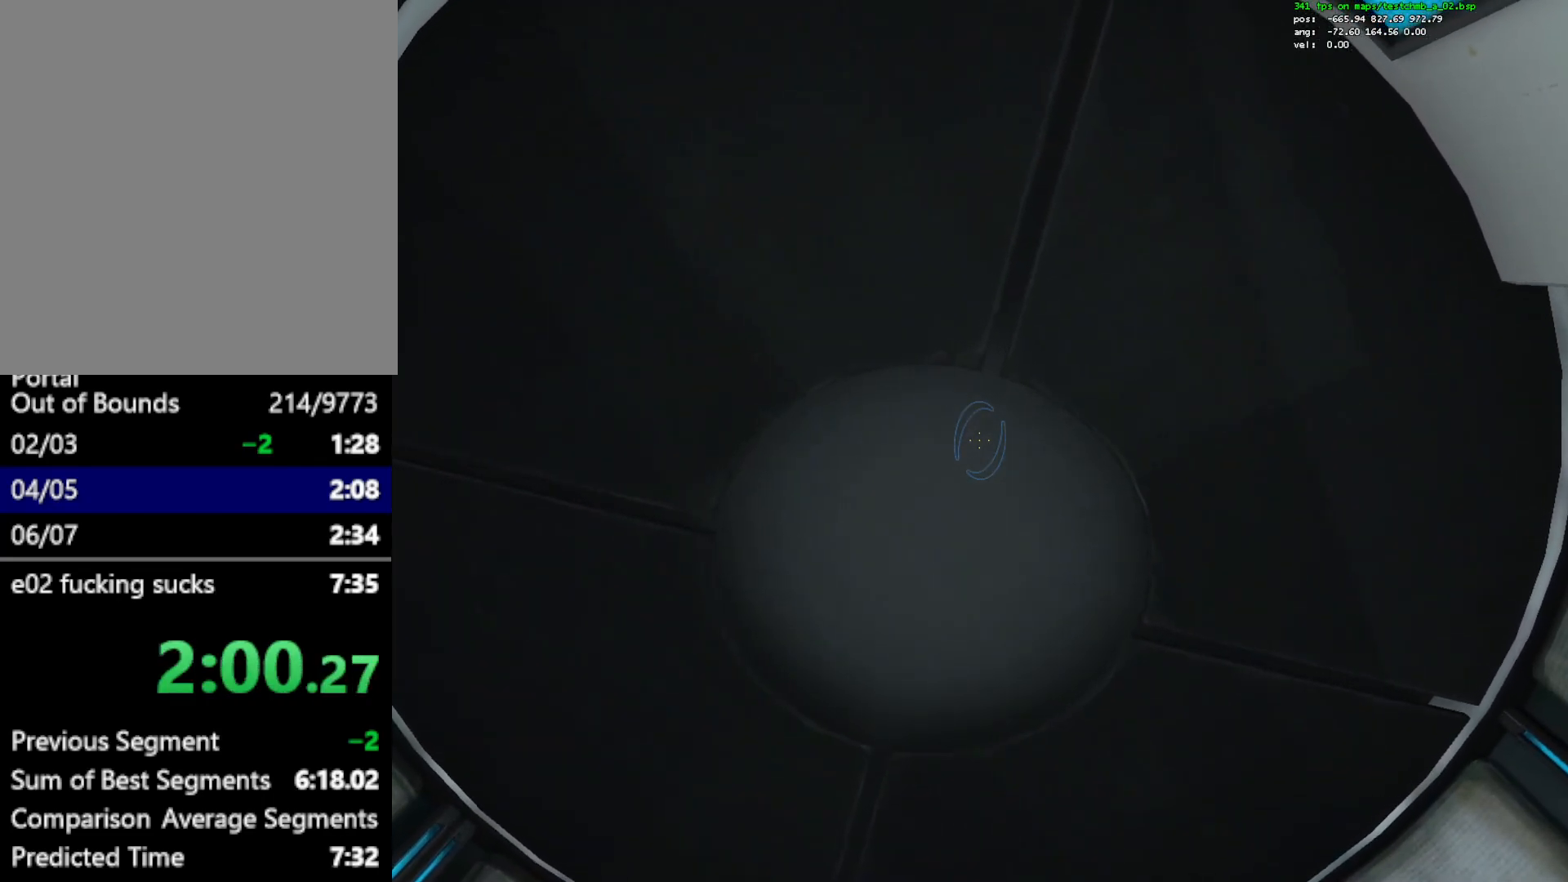
{"keys": [], "mouse": [], "events": [[17, "s", "up"]]}
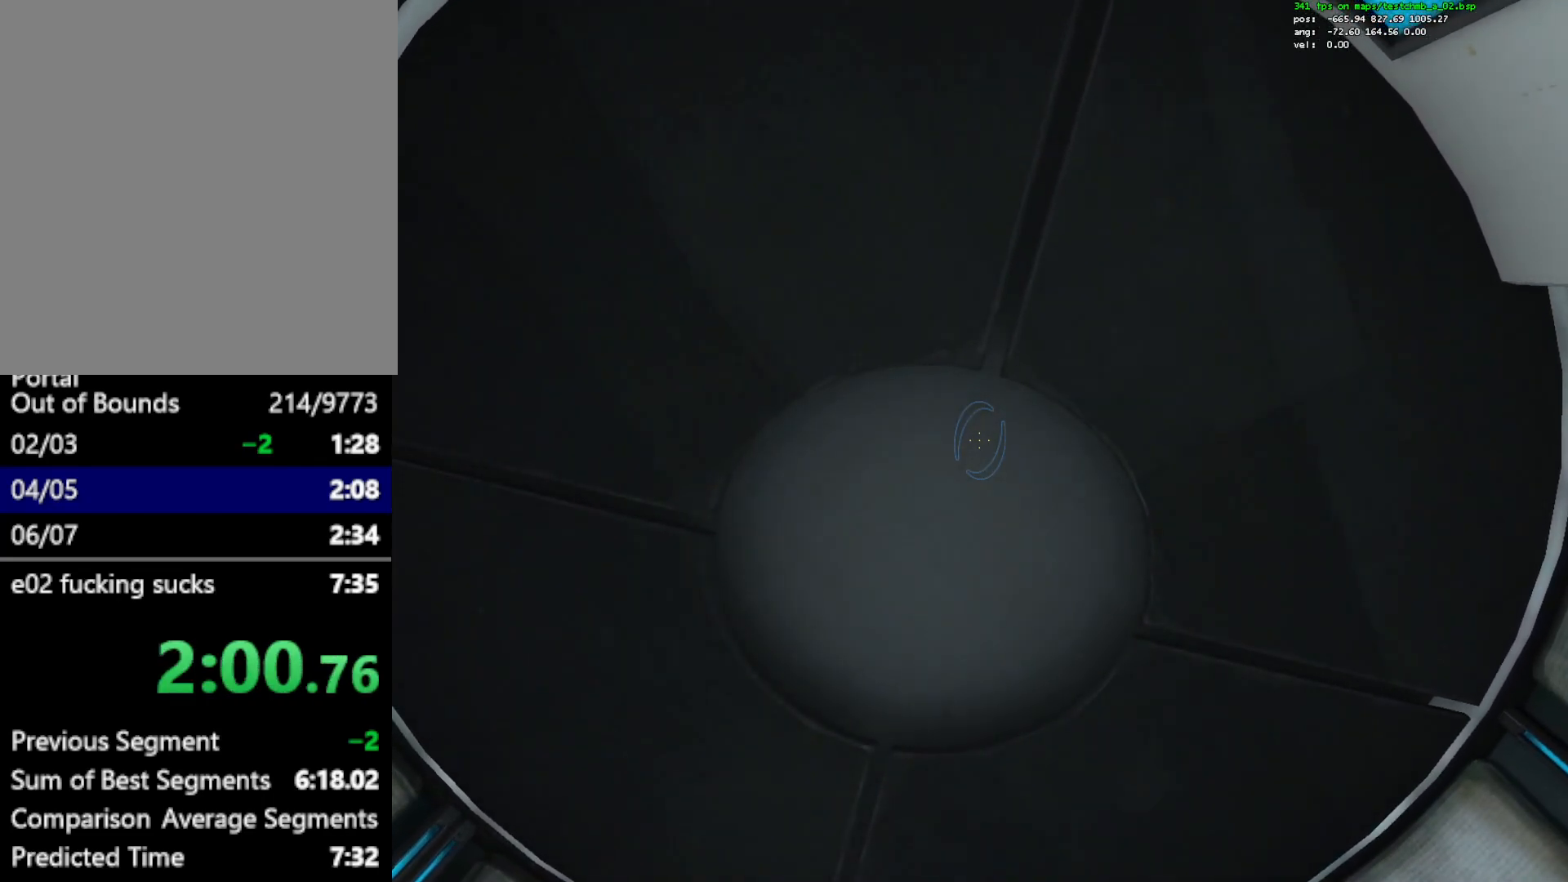
{"keys": [], "mouse": [], "events": []}
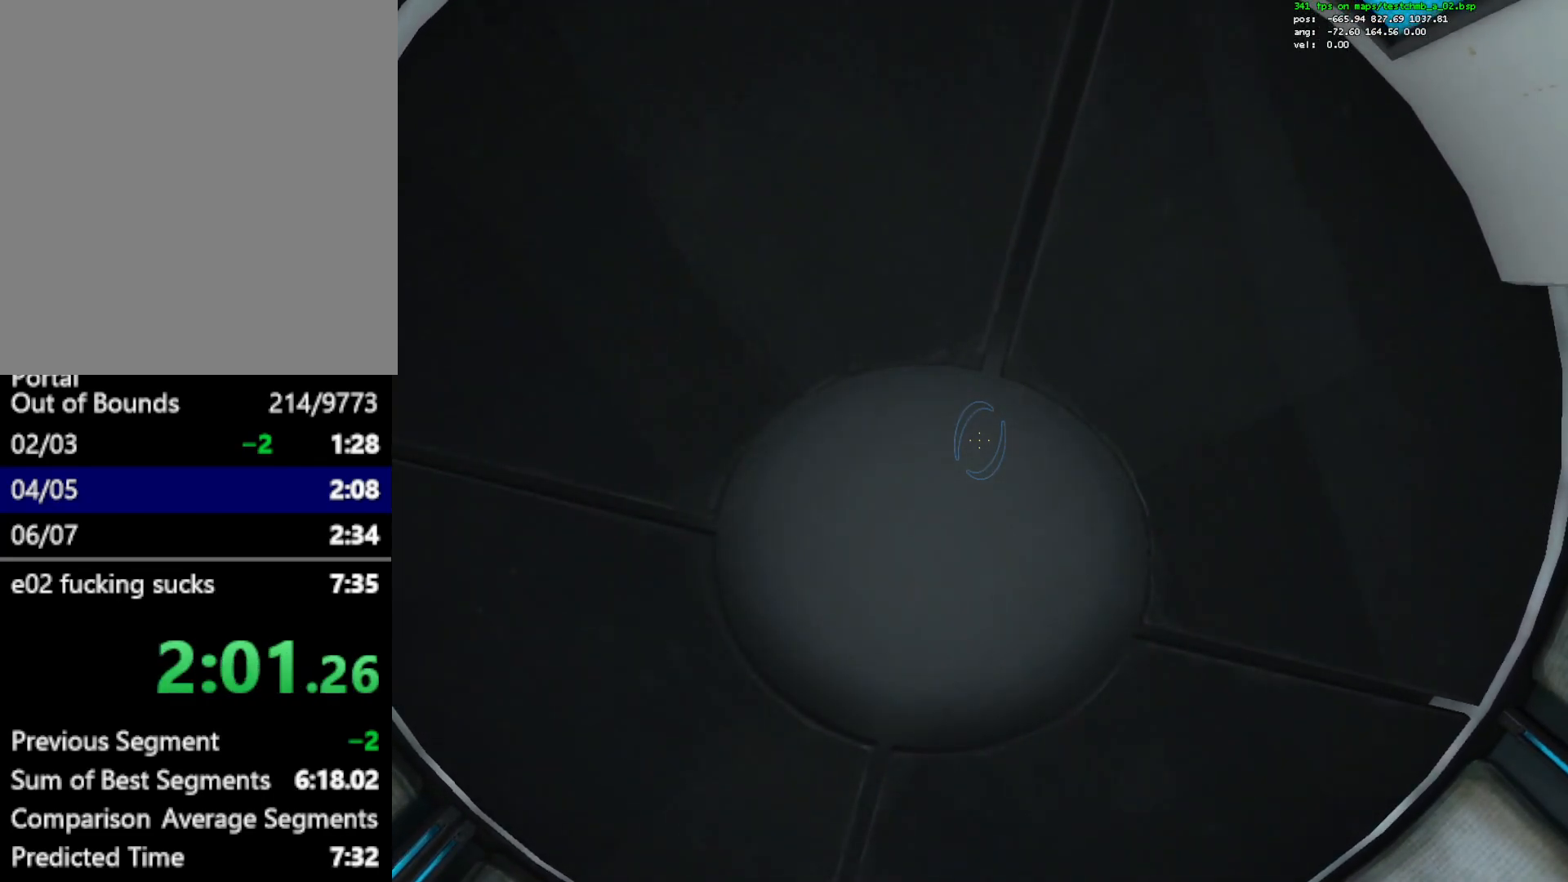
{"keys": ["d", "s"], "mouse": [], "events": [[233, "s", "down"], [367, "d", "down"]]}
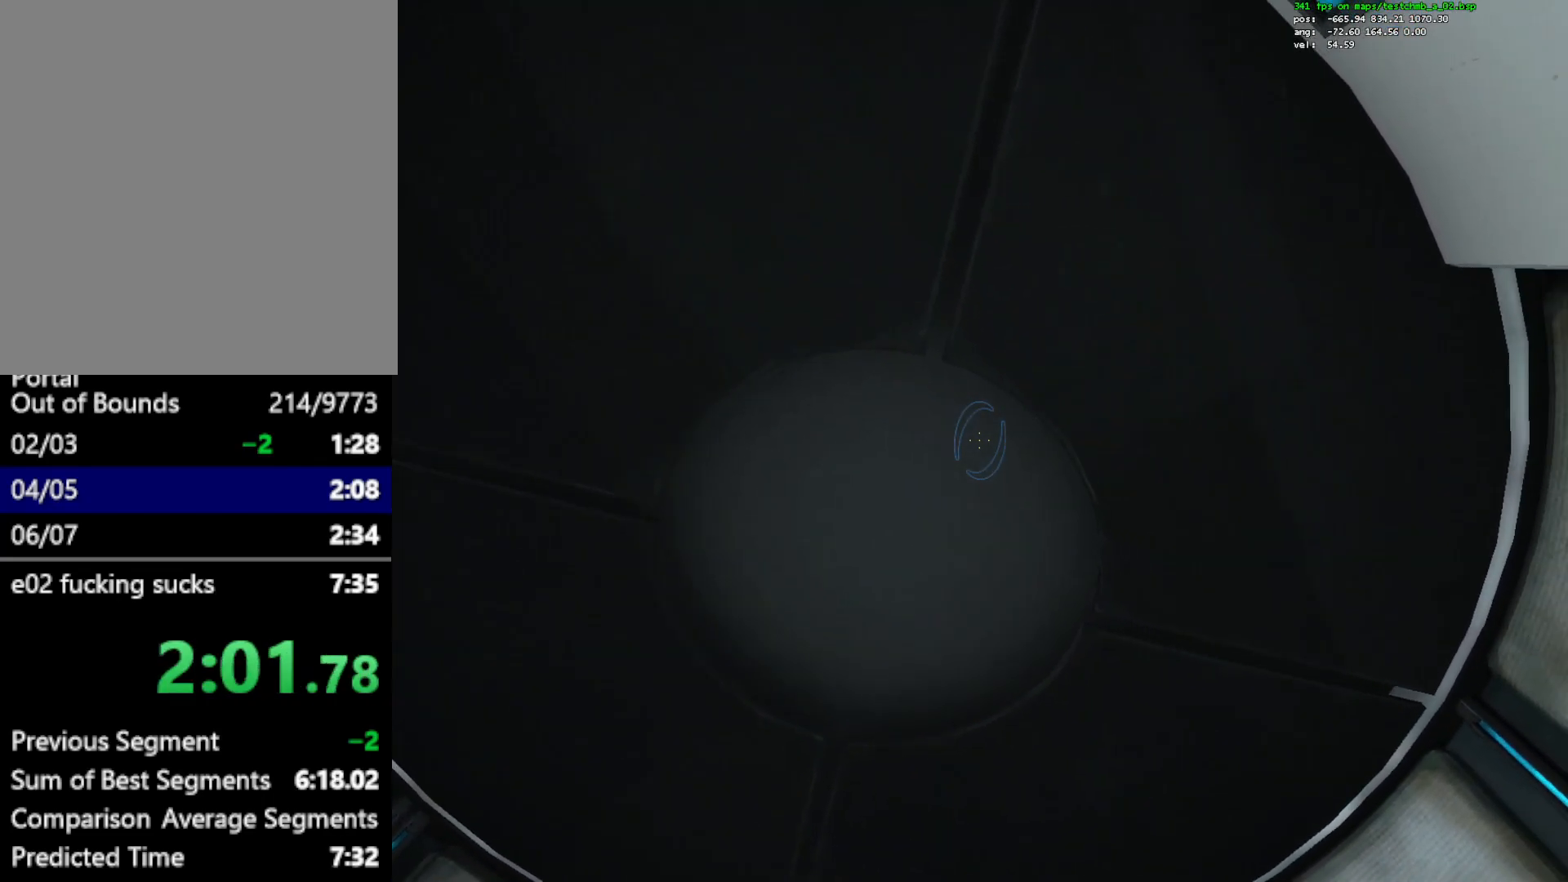
{"keys": [], "mouse": [], "events": [[17, "d", "up"], [383, "s", "up"]]}
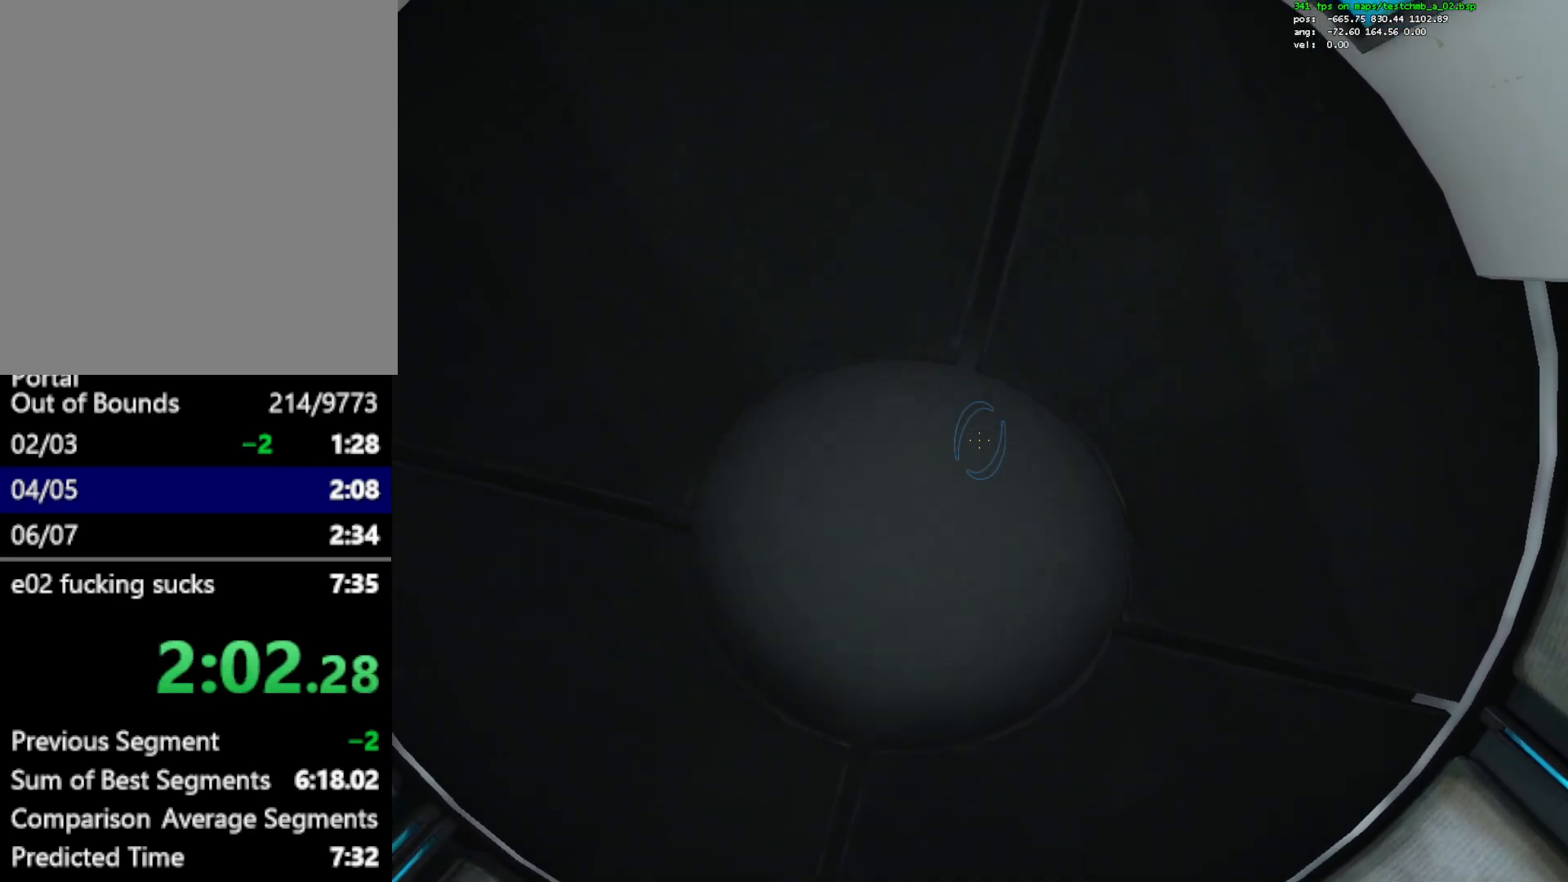
{"keys": [], "mouse": [], "events": []}
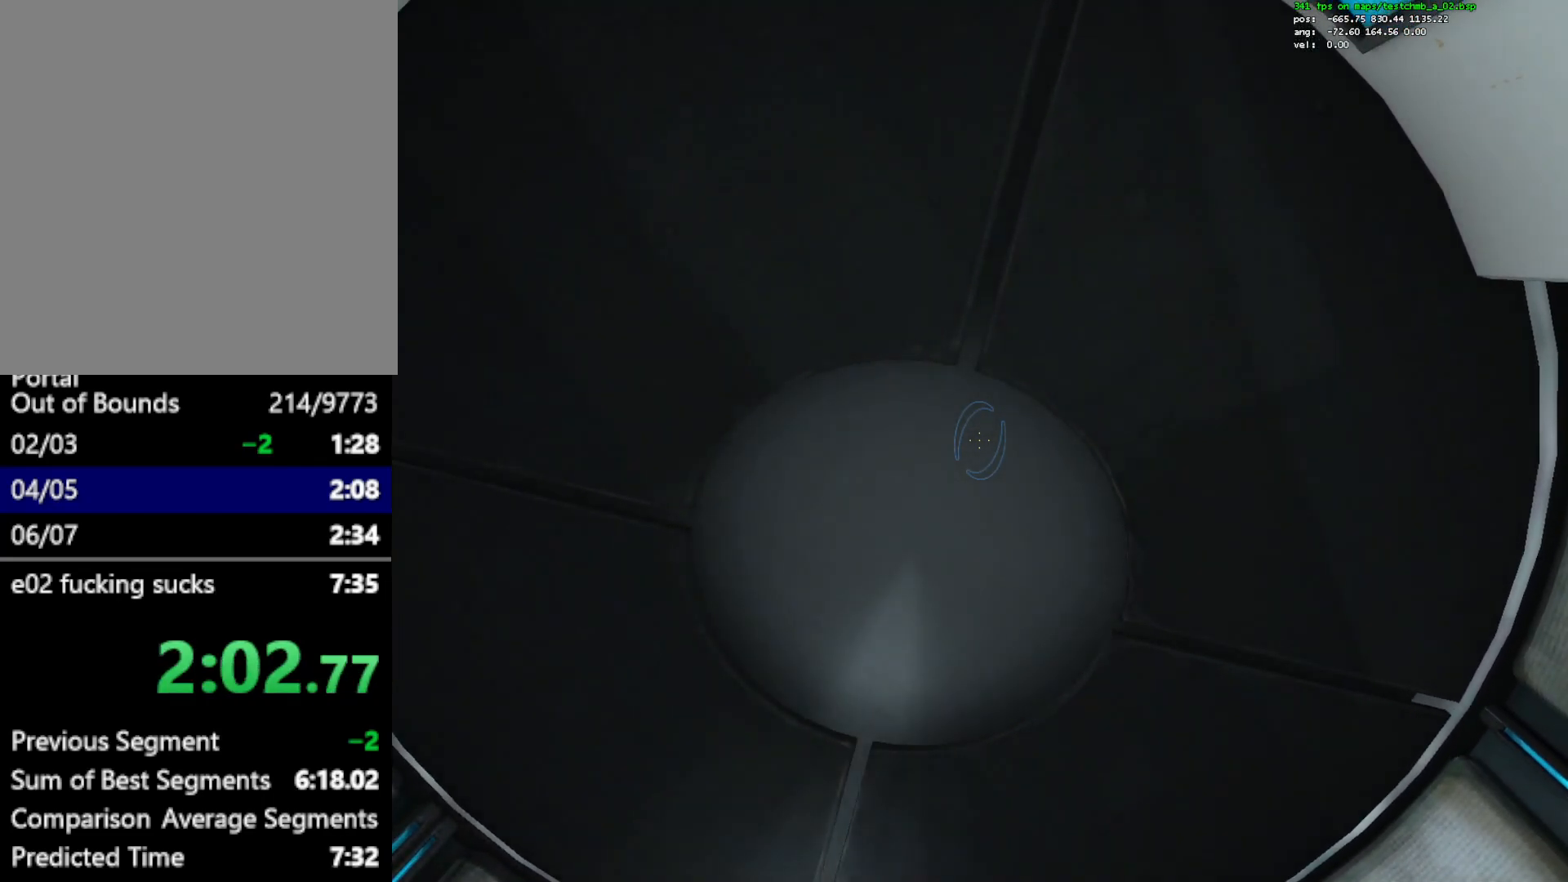
{"keys": [], "mouse": [], "events": []}
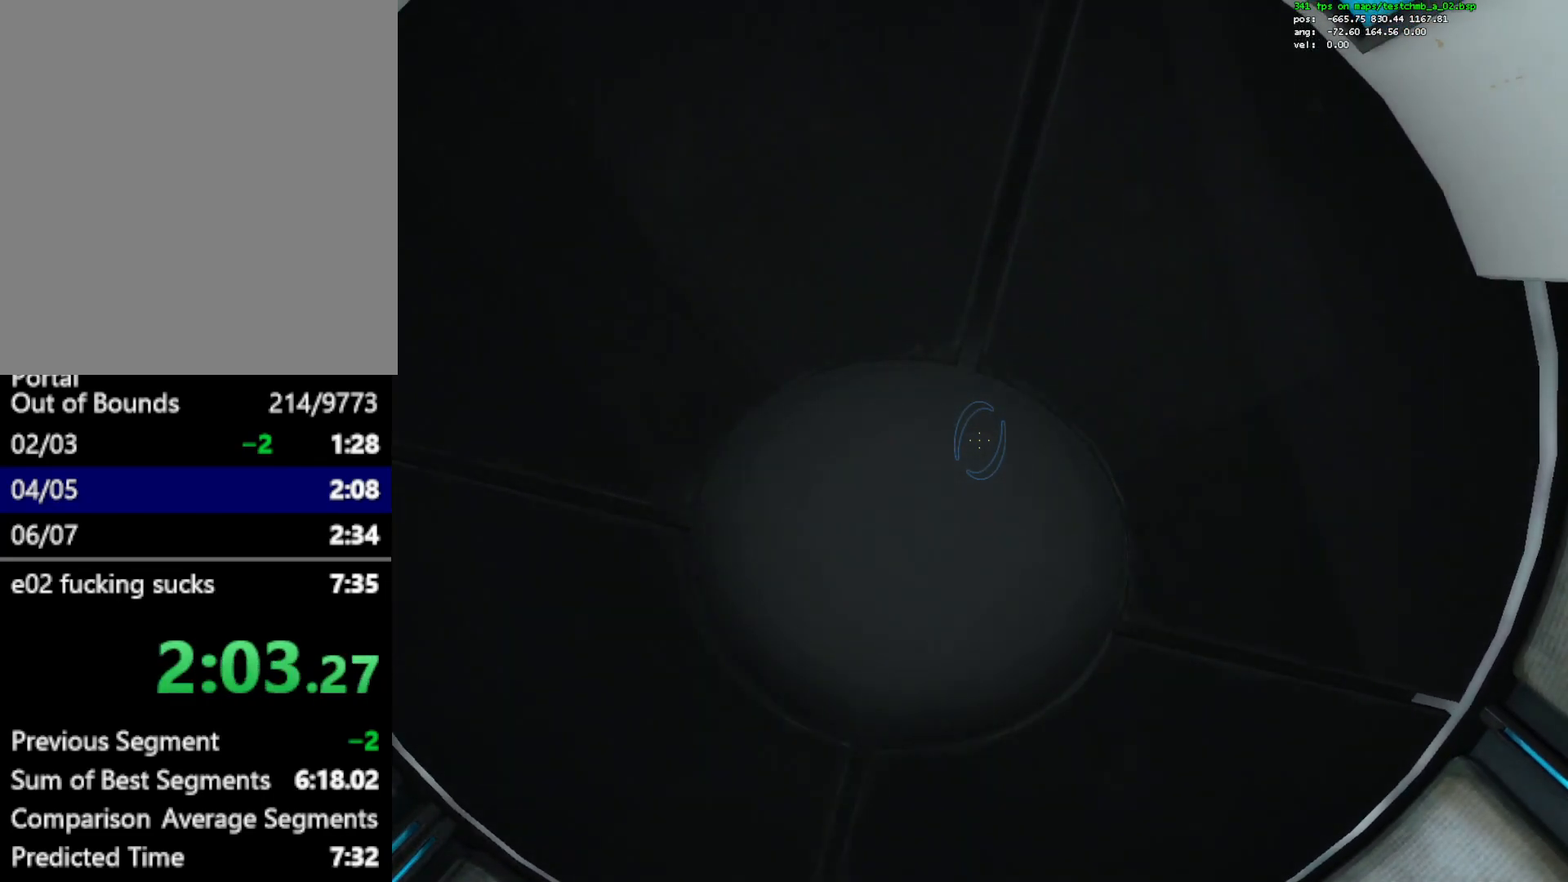
{"keys": [], "mouse": [], "events": []}
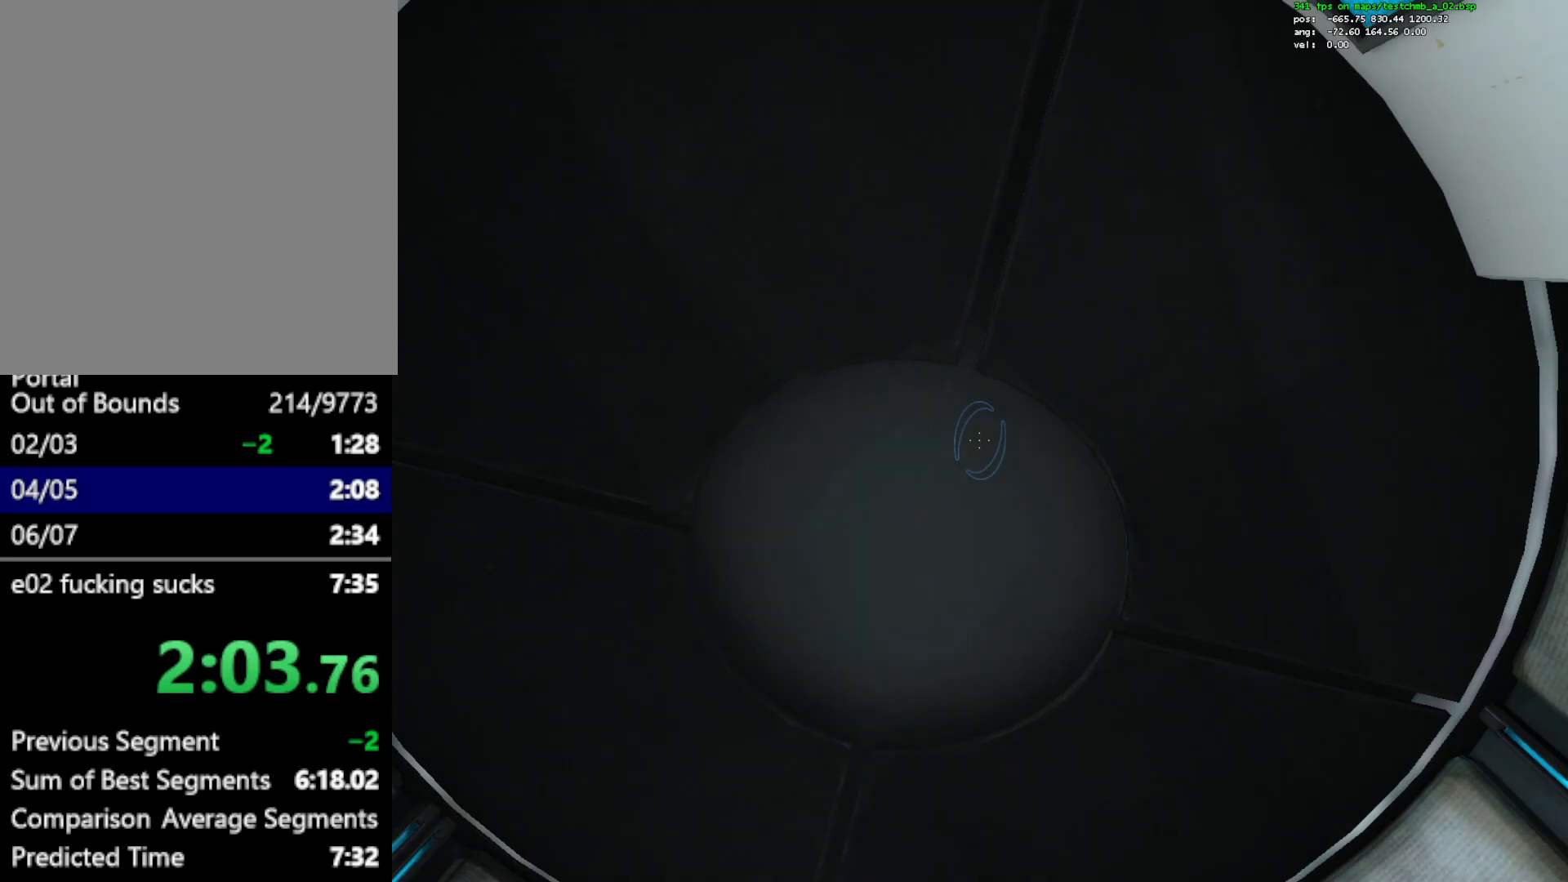
{"keys": [], "mouse": [], "events": []}
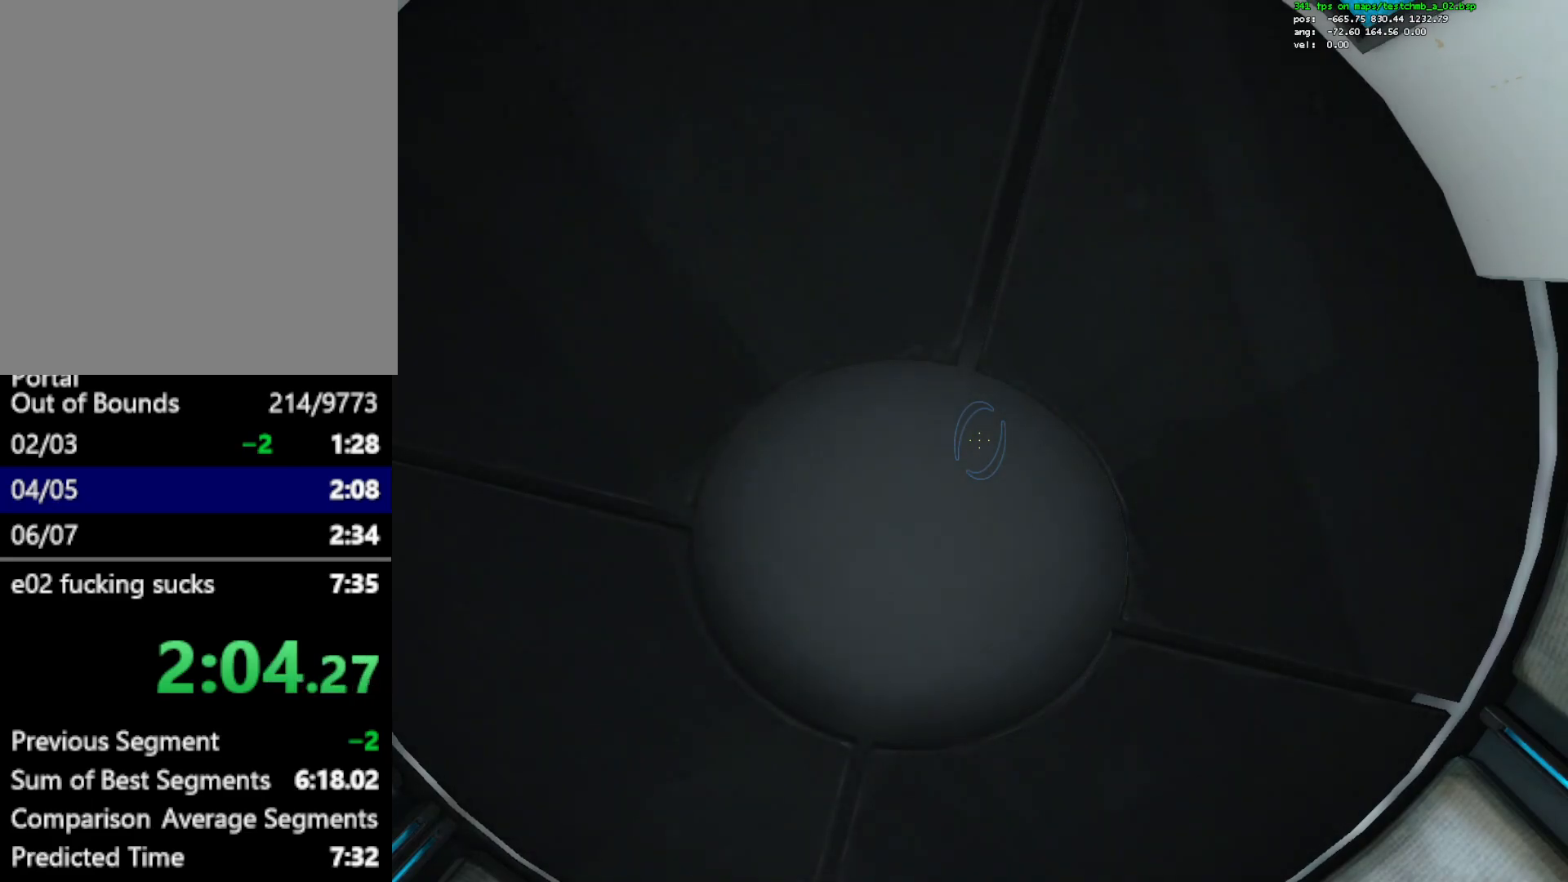
{"keys": [], "mouse": [], "events": []}
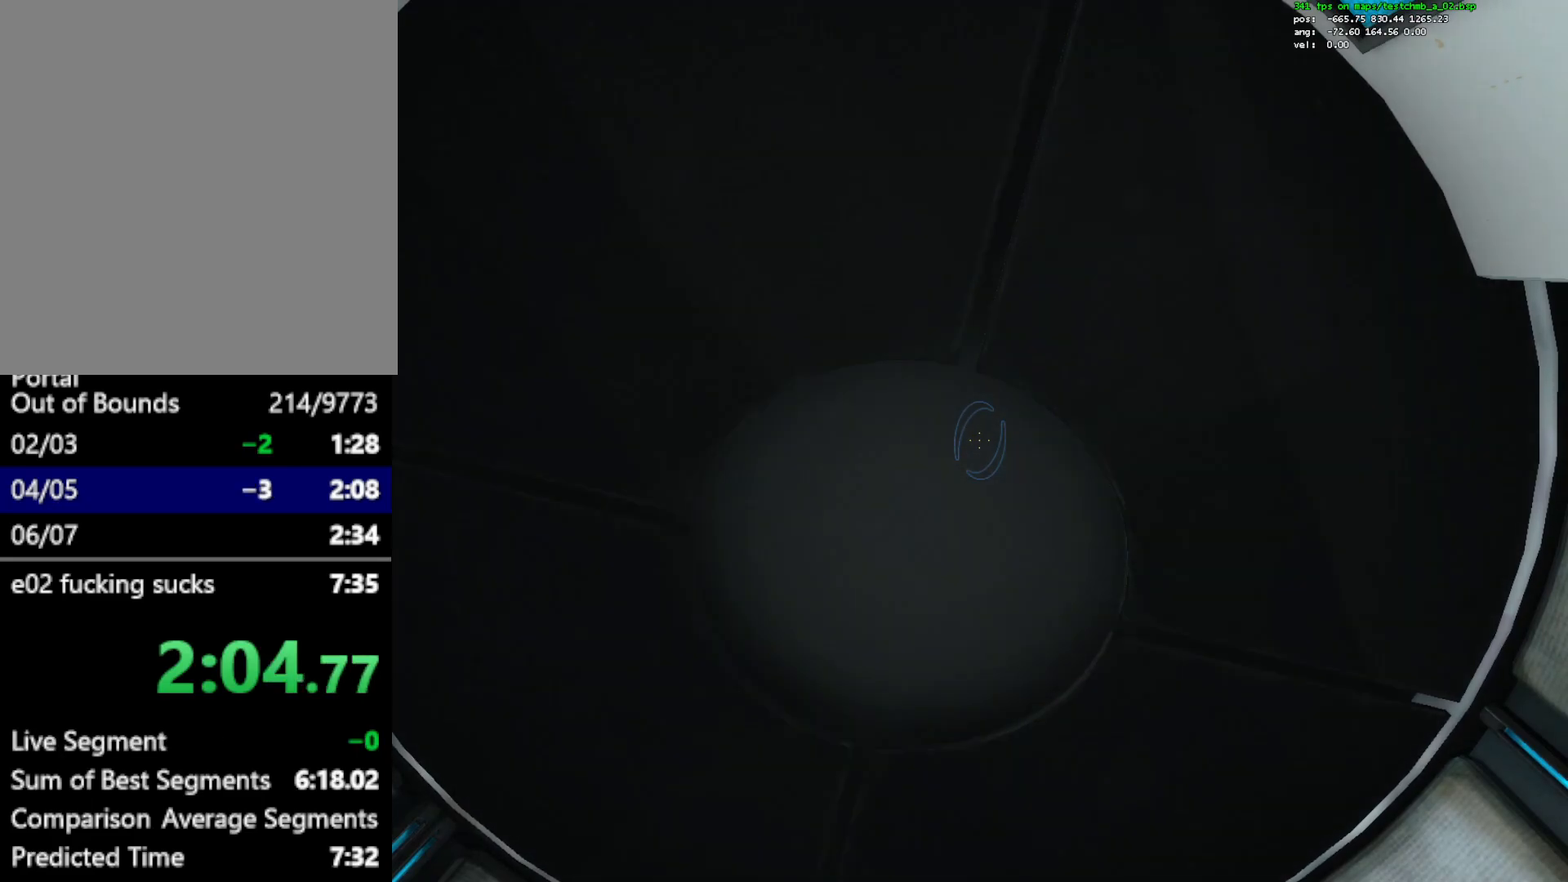
{"keys": [], "mouse": [], "events": []}
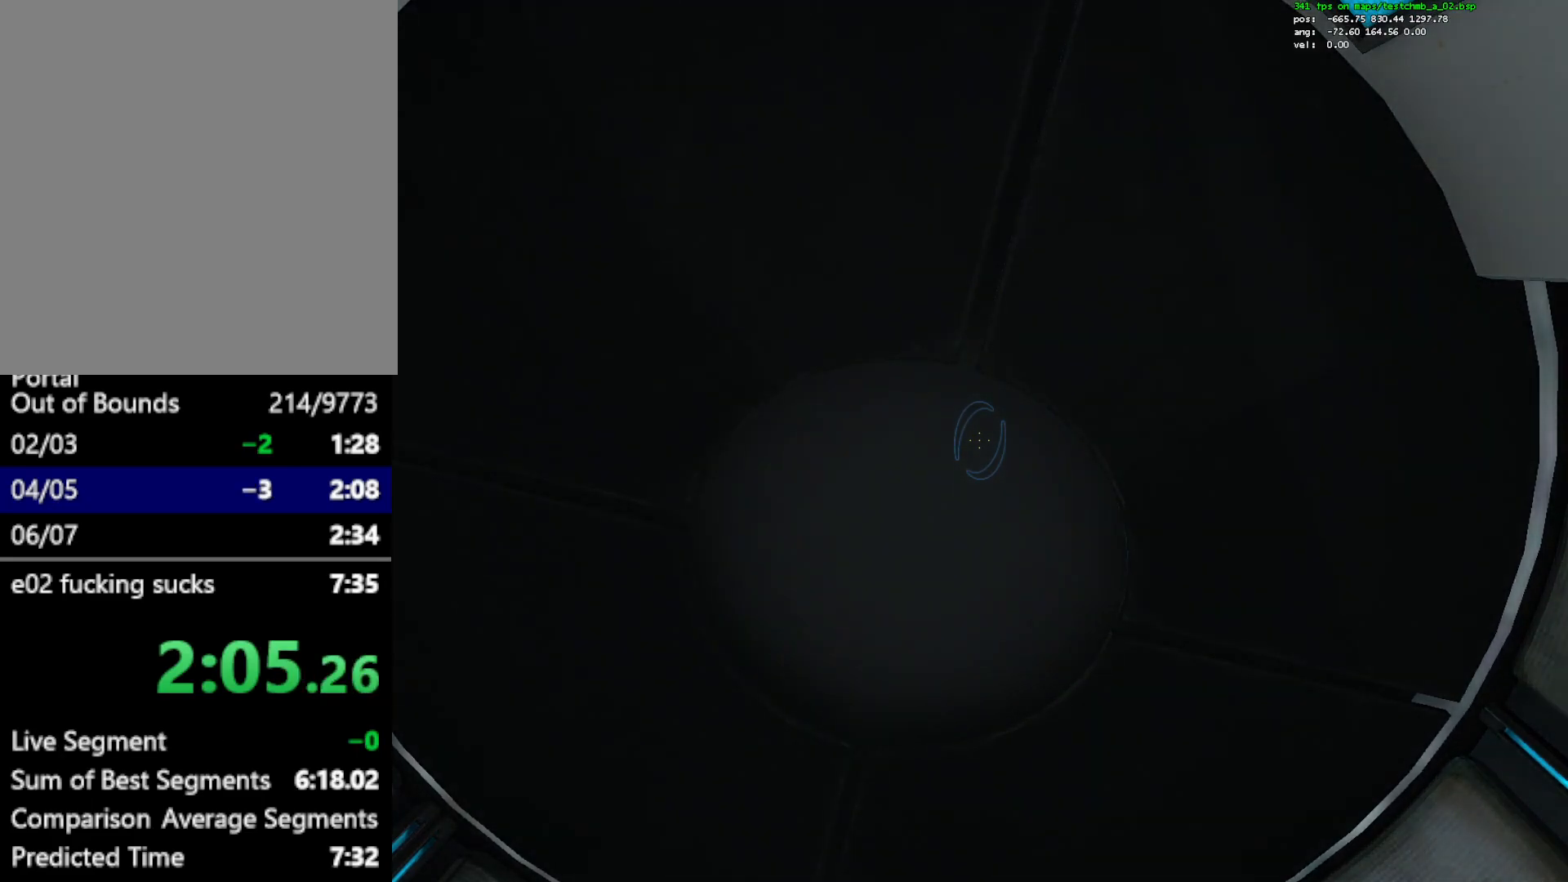
{"keys": [], "mouse": [], "events": []}
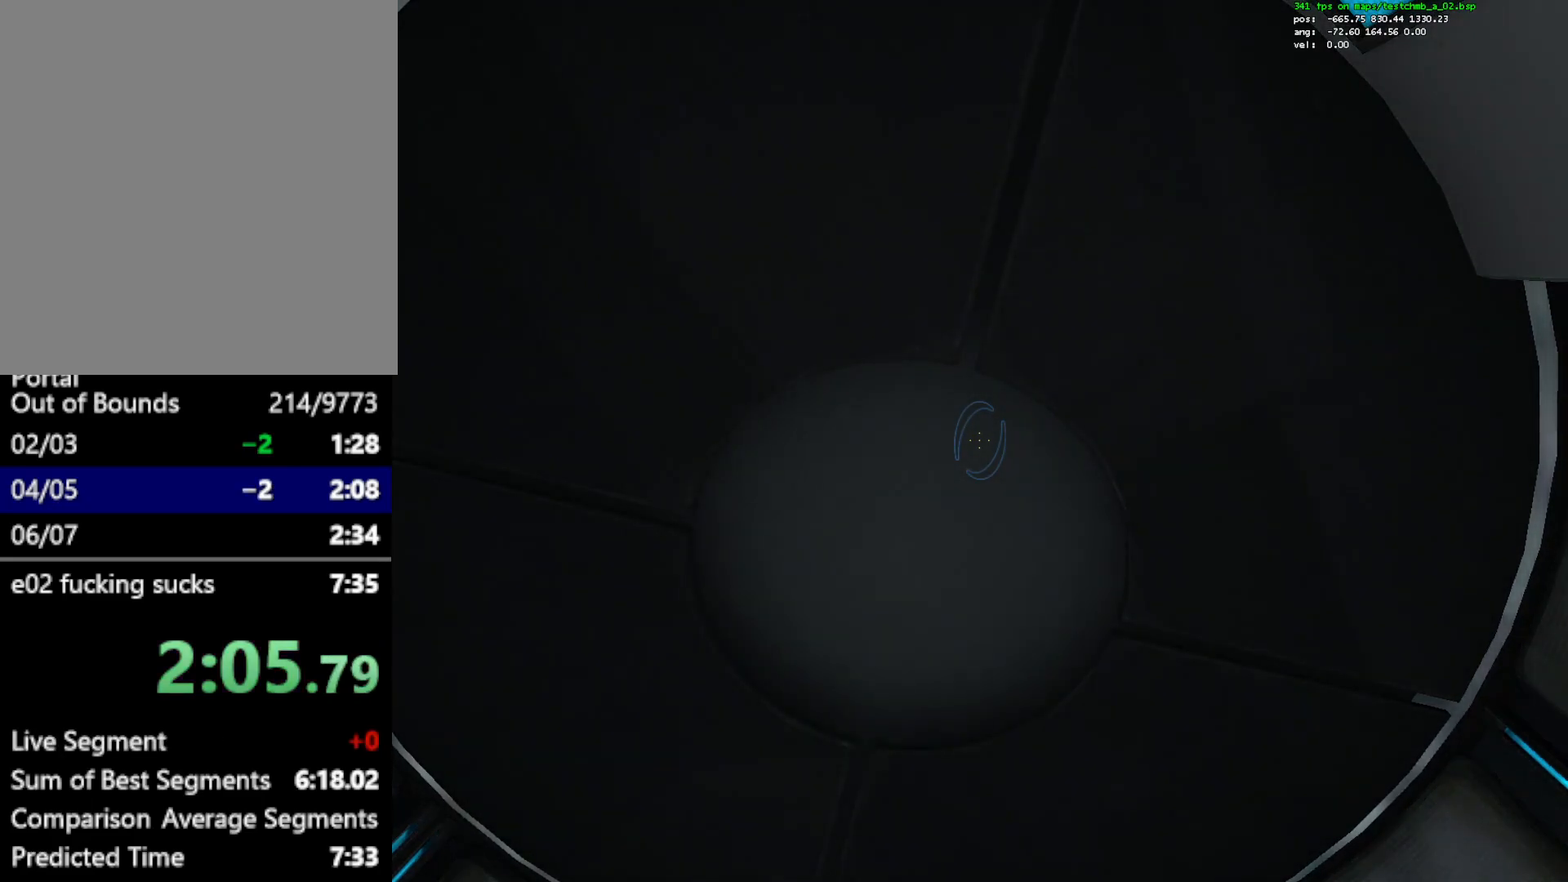
{"keys": [], "mouse": [], "events": [[283, "q", "down"], [467, "q", "up"]]}
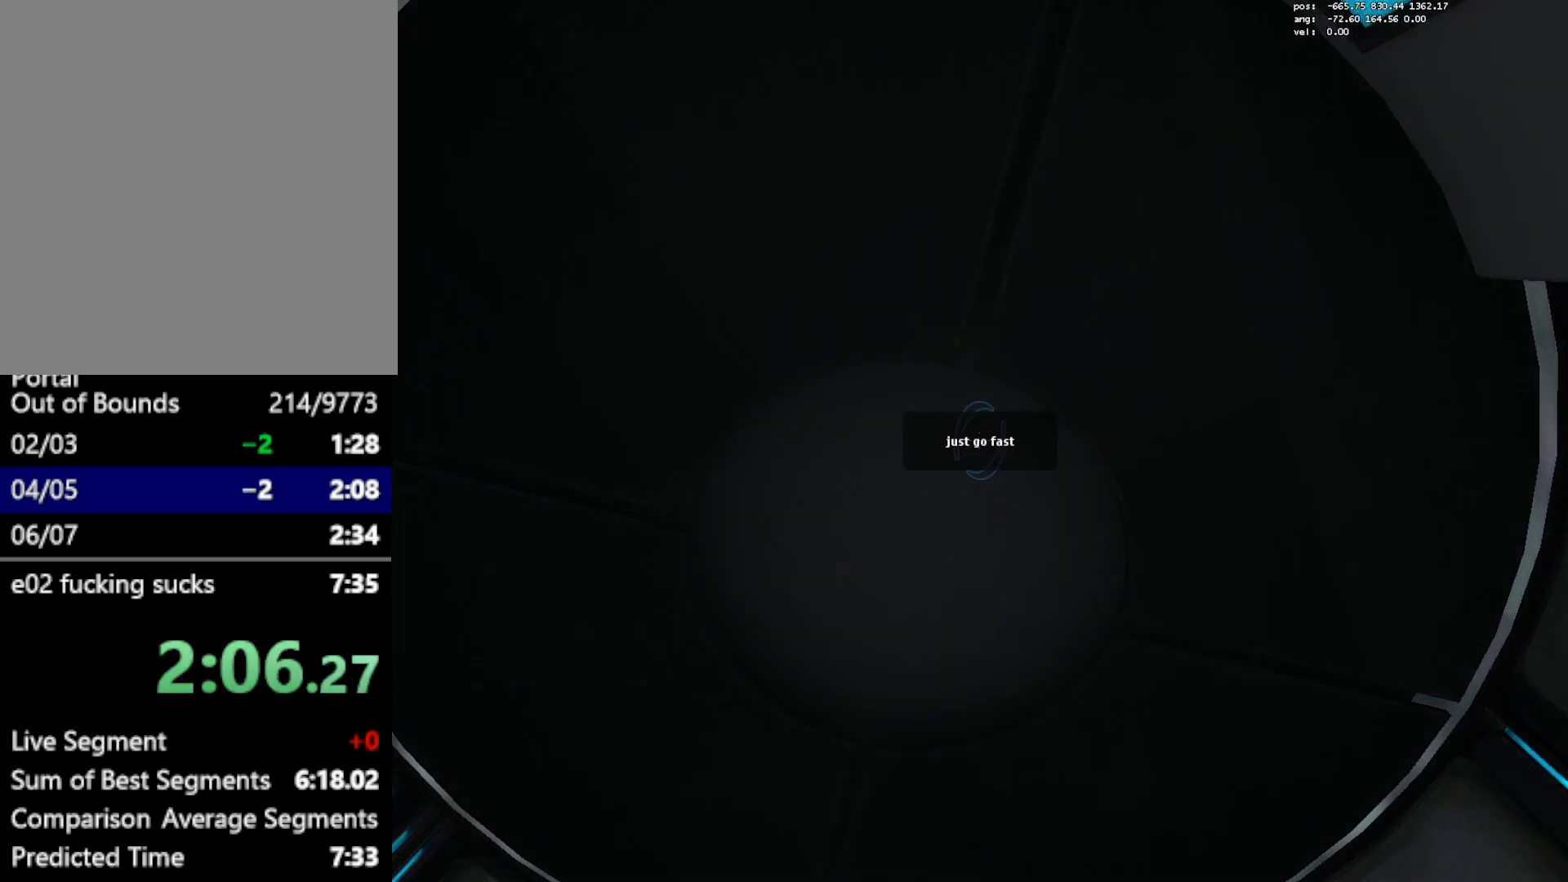
{"keys": [], "mouse": [], "events": []}
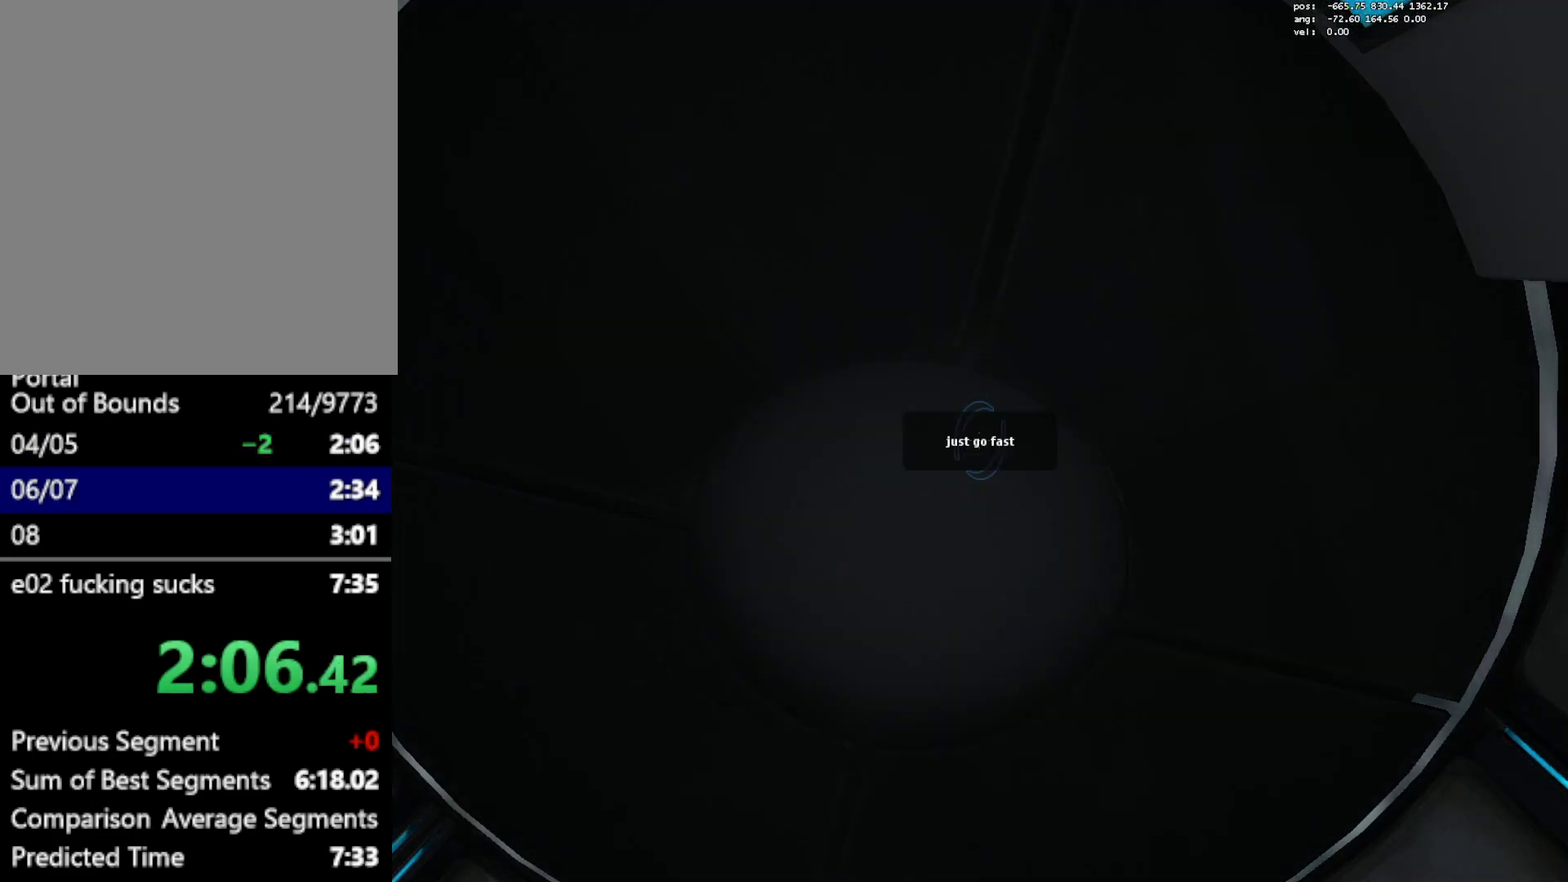
{"keys": ["q"], "mouse": [], "events": [[400, "q", "down"]]}
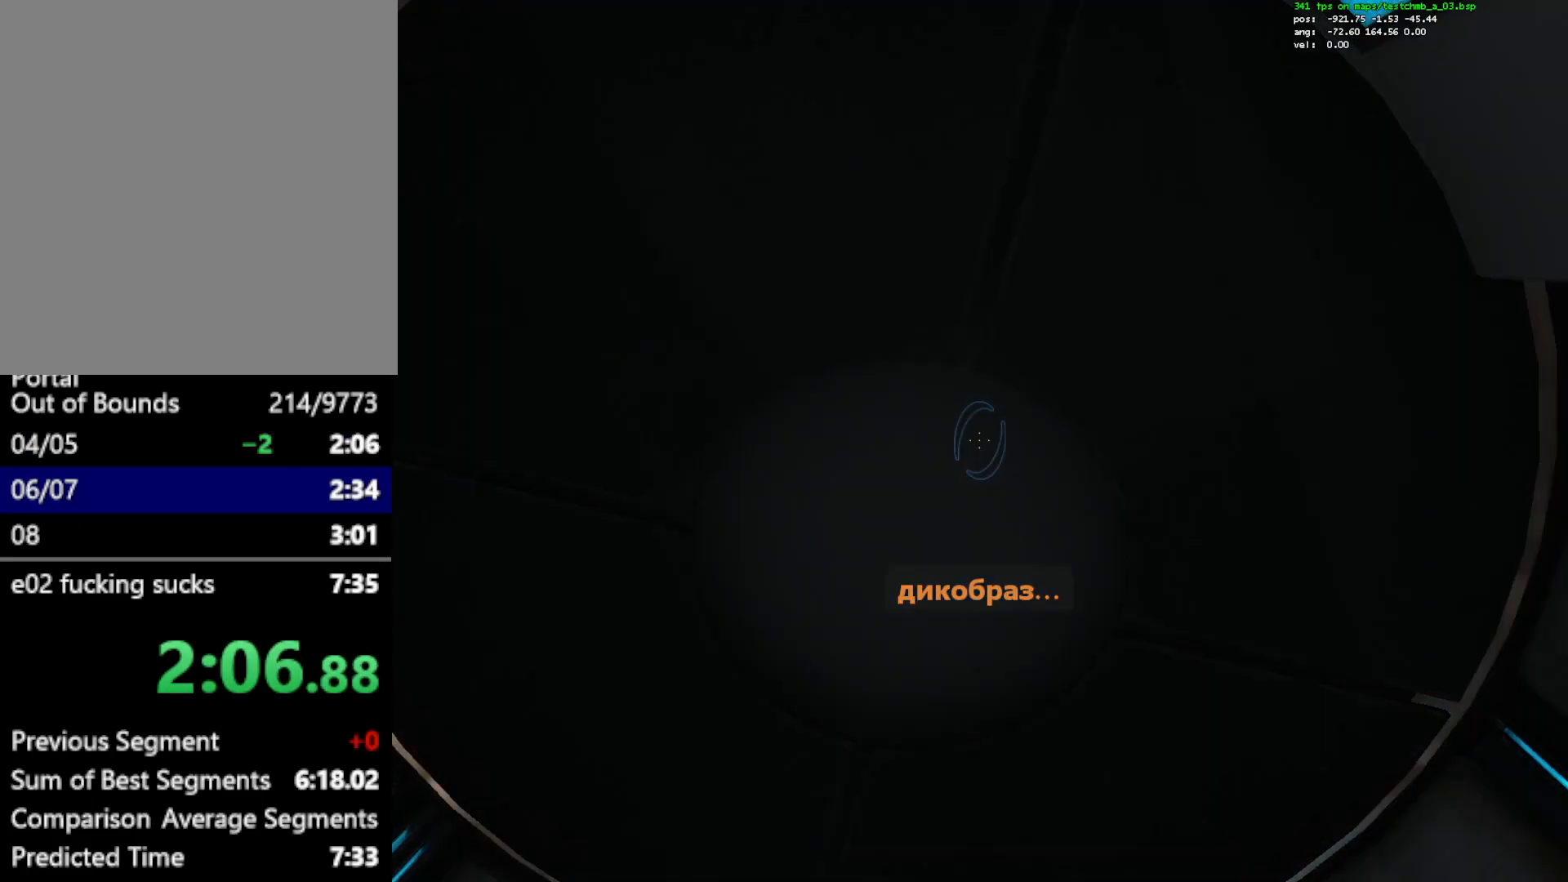
{"keys": ["s"], "mouse": [], "events": [[100, "q", "up"], [233, "s", "down"]]}
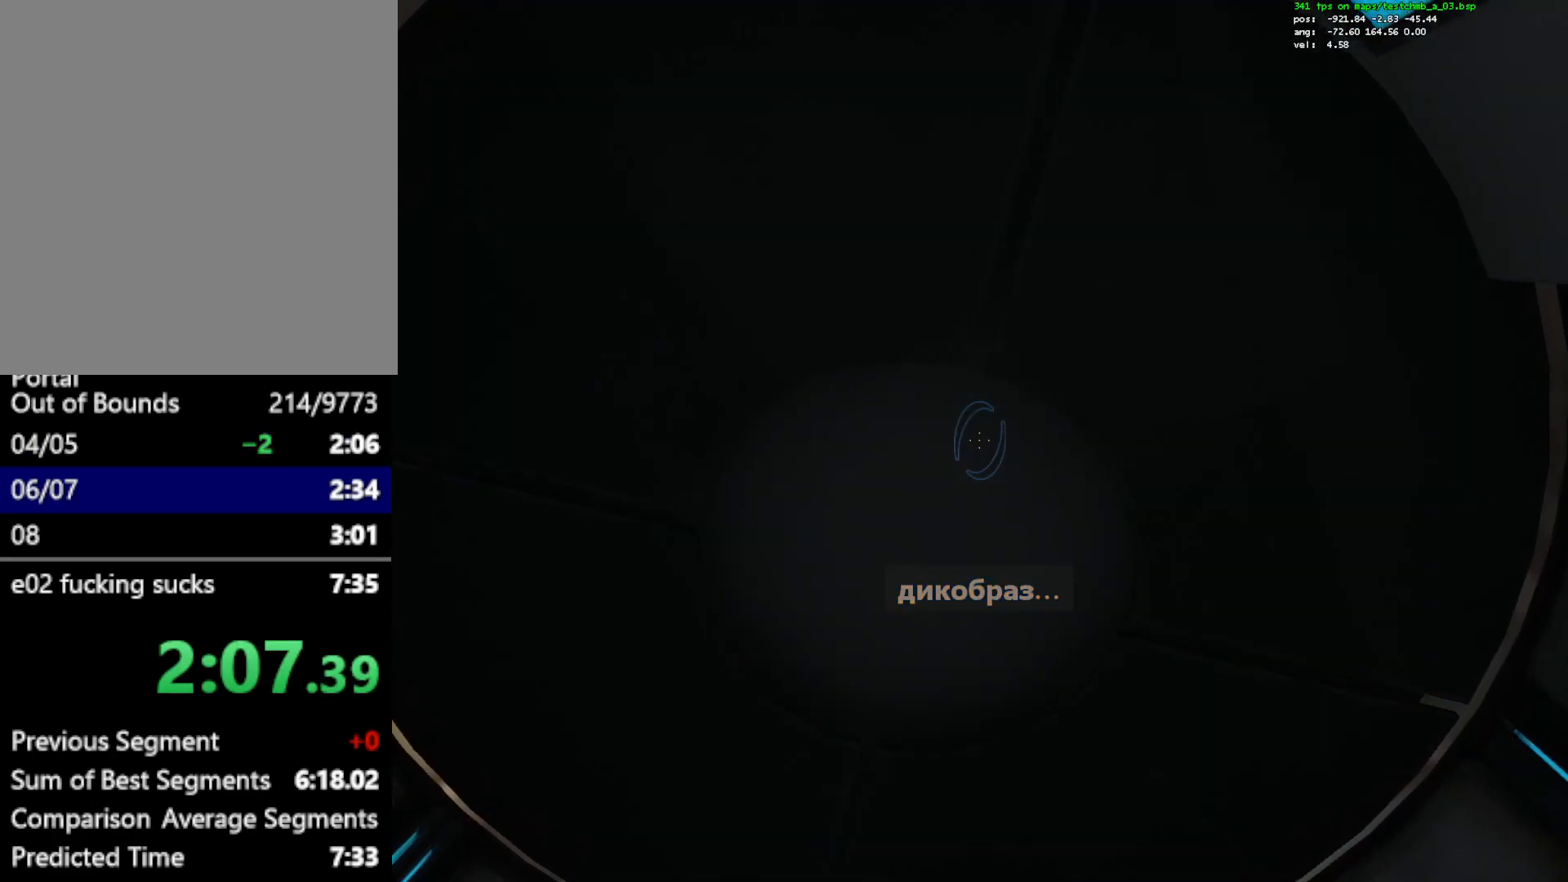
{"keys": ["d", "s"], "mouse": [], "events": [[483, "d", "down"]]}